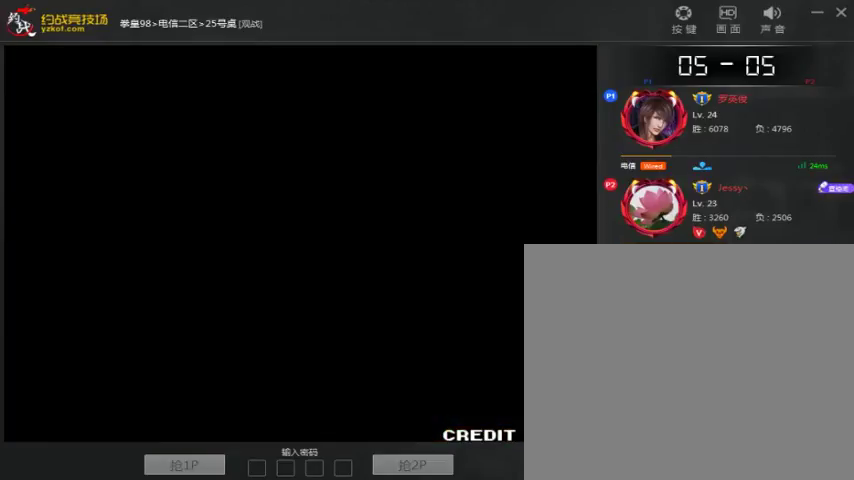
Gameplay with a controller (arcade stick); each line is a JSON object with the inputs held at the frame after it. "events" lists button and stick changes between this image and that frame as [ms after this image, input, new state], when the widget could be followed in between. Not read: D L3 R3.
{"buttons": ["A"], "left_stick": "center", "events": [[233, "A", "down"]]}
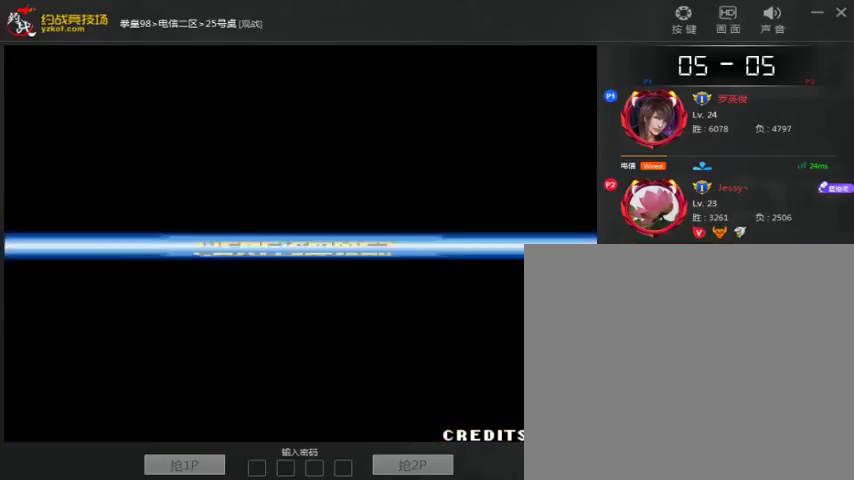
{"buttons": ["A"], "left_stick": "center", "events": [[67, "B", "down"], [400, "A", "up"], [467, "A", "down"], [500, "B", "up"]]}
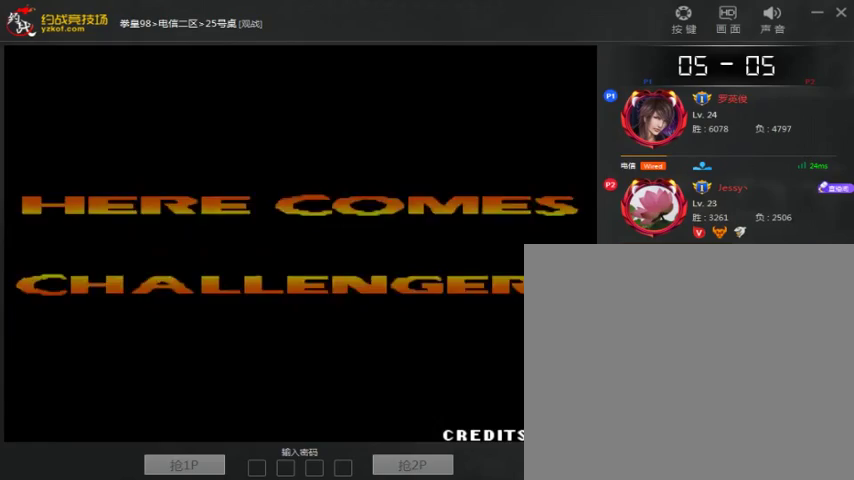
{"buttons": ["B"], "left_stick": "center", "events": [[67, "B", "down"], [100, "A", "up"], [167, "A", "down"], [467, "A", "up"]]}
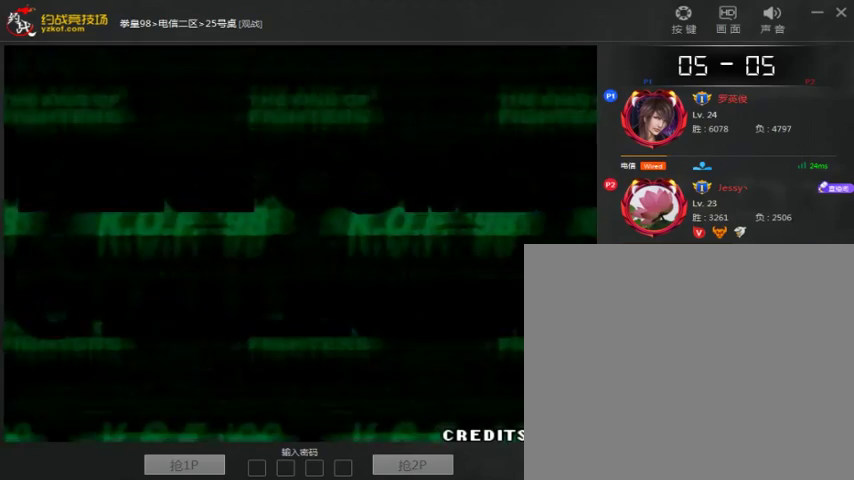
{"buttons": ["B"], "left_stick": "center", "events": [[33, "A", "down"], [67, "B", "up"], [133, "A", "up"], [133, "B", "down"], [200, "A", "down"], [200, "B", "up"], [267, "B", "down"], [300, "A", "up"], [367, "A", "down"], [367, "B", "up"], [433, "B", "down"], [500, "A", "up"]]}
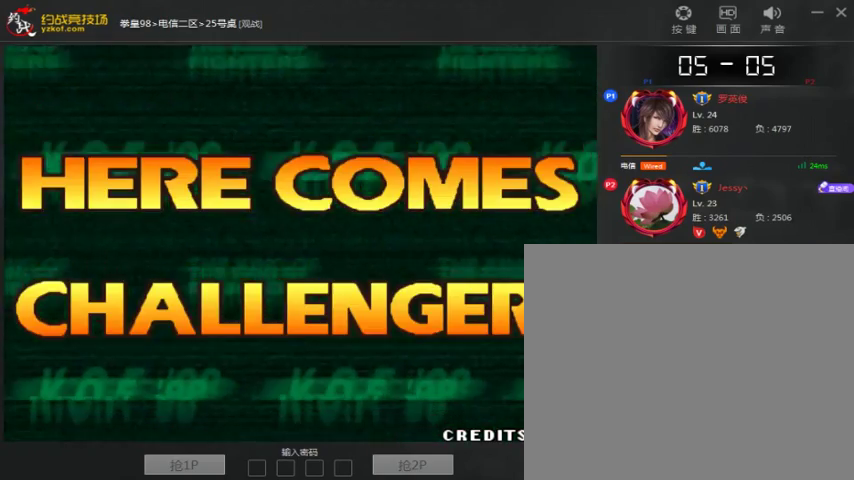
{"buttons": ["A", "B"], "left_stick": "center", "events": [[67, "A", "down"], [67, "B", "up"], [133, "B", "down"], [200, "A", "up"], [267, "A", "down"], [267, "B", "up"], [333, "B", "down"], [433, "B", "up"], [500, "B", "down"]]}
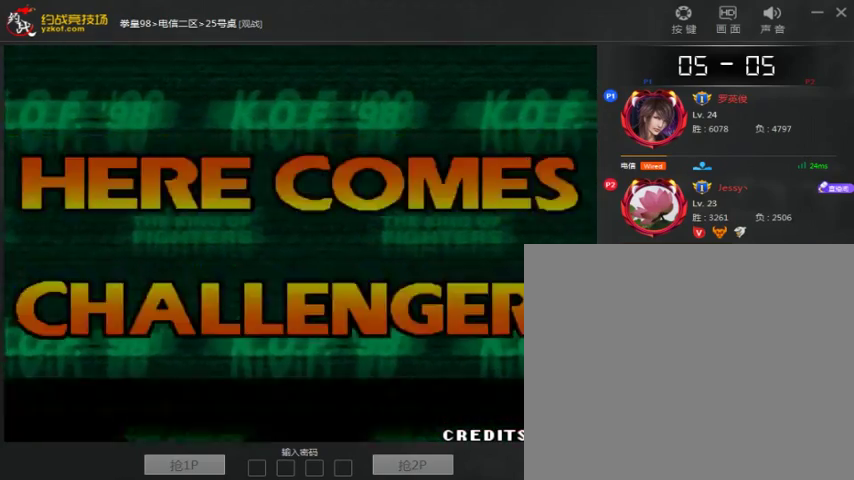
{"buttons": ["A", "B"], "left_stick": "center", "events": [[33, "A", "up"], [100, "A", "down"], [233, "A", "up"], [300, "A", "down"], [333, "B", "up"], [400, "B", "down"]]}
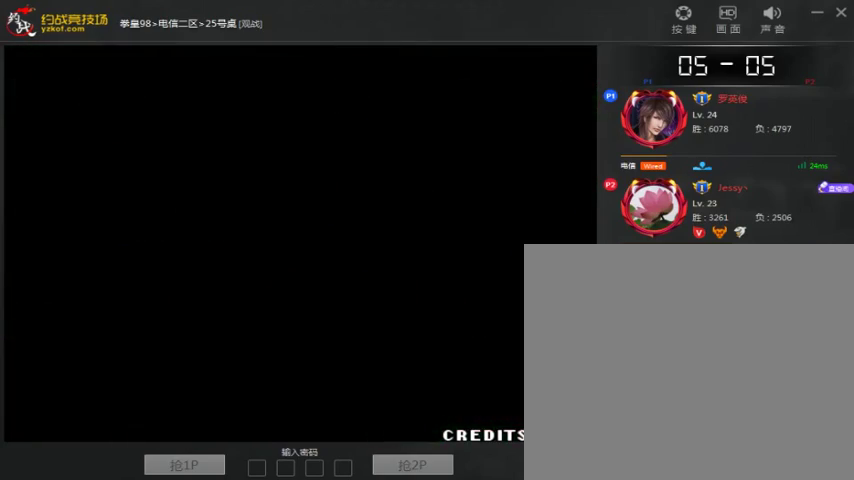
{"buttons": [], "left_stick": "center", "events": [[133, "B", "up"], [233, "B", "down"], [333, "B", "up"], [400, "A", "up"]]}
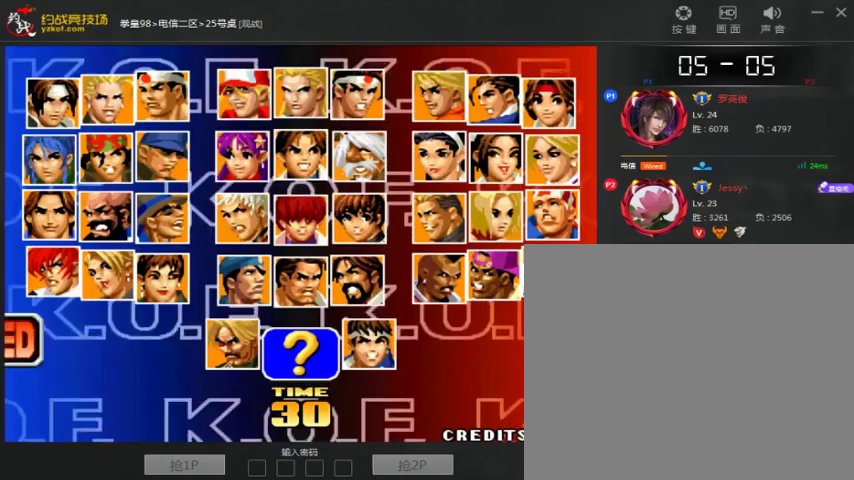
{"buttons": [], "left_stick": "center", "events": []}
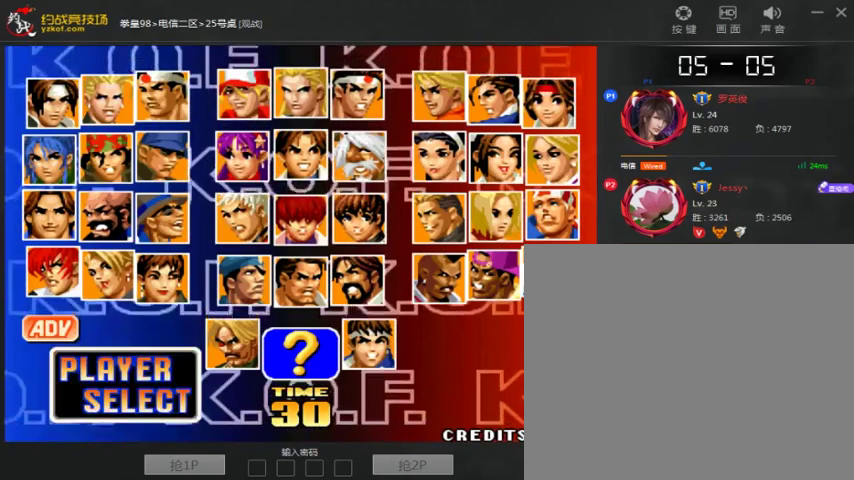
{"buttons": [], "left_stick": "center", "events": [[233, "left_stick", "up"], [333, "left_stick", "center"]]}
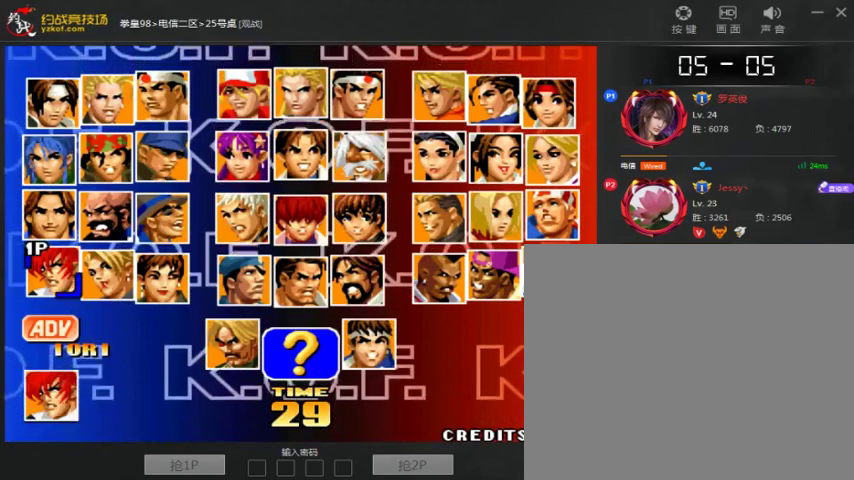
{"buttons": [], "left_stick": "center", "events": [[133, "left_stick", "right"], [233, "left_stick", "down"], [300, "B", "down"], [400, "B", "up"], [433, "left_stick", "center"]]}
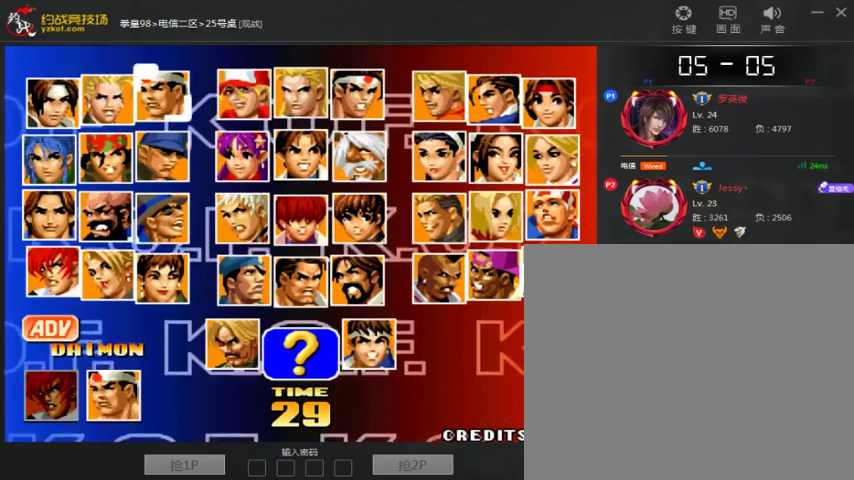
{"buttons": [], "left_stick": "right", "events": [[100, "left_stick", "down"], [233, "left_stick", "center"], [300, "left_stick", "down"], [400, "left_stick", "center"], [467, "left_stick", "right"]]}
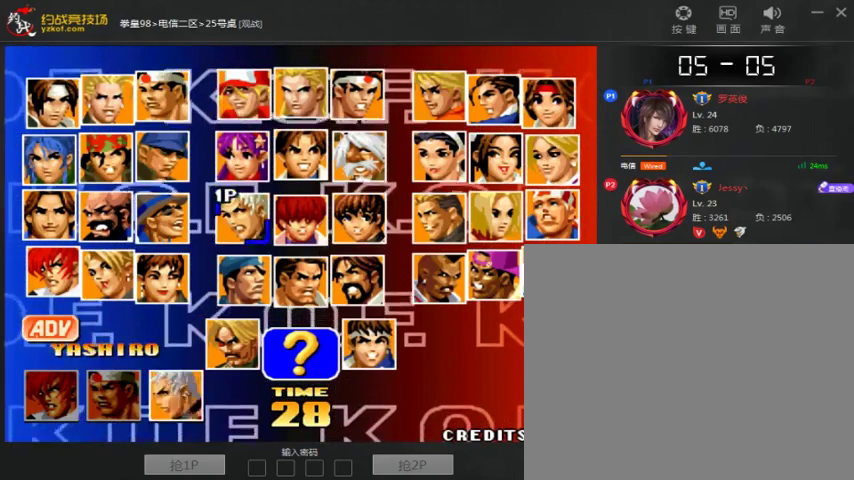
{"buttons": ["A", "C"], "left_stick": "center", "events": [[67, "left_stick", "center"], [167, "left_stick", "right"], [267, "C", "down"], [267, "left_stick", "center"], [467, "A", "down"]]}
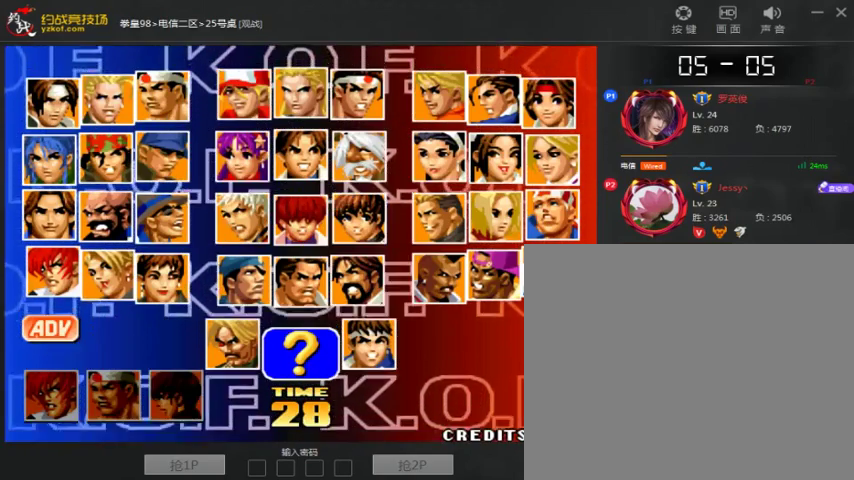
{"buttons": ["A"], "left_stick": "center", "events": [[67, "C", "up"], [167, "A", "up"], [433, "A", "down"]]}
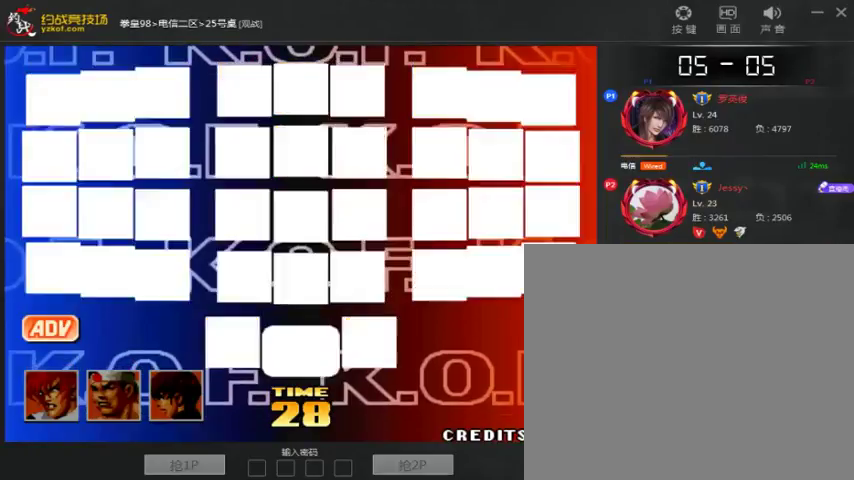
{"buttons": [], "left_stick": "center", "events": [[433, "A", "up"]]}
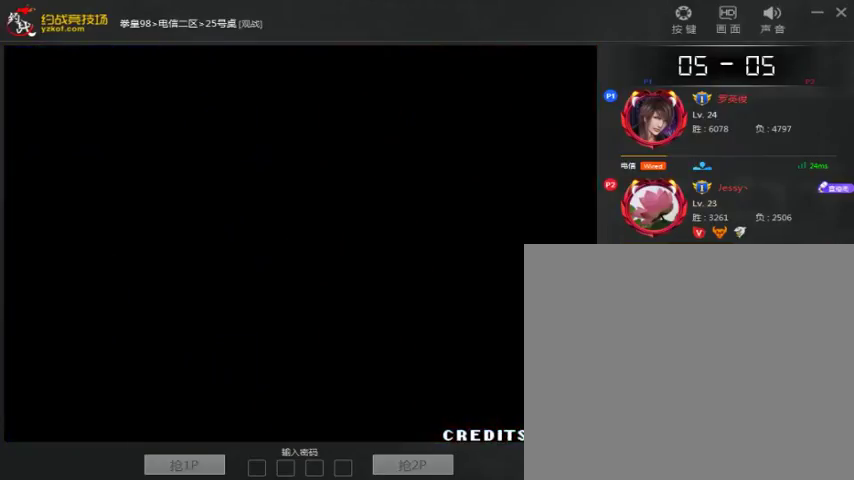
{"buttons": [], "left_stick": "center", "events": [[333, "A", "down"], [400, "A", "up"]]}
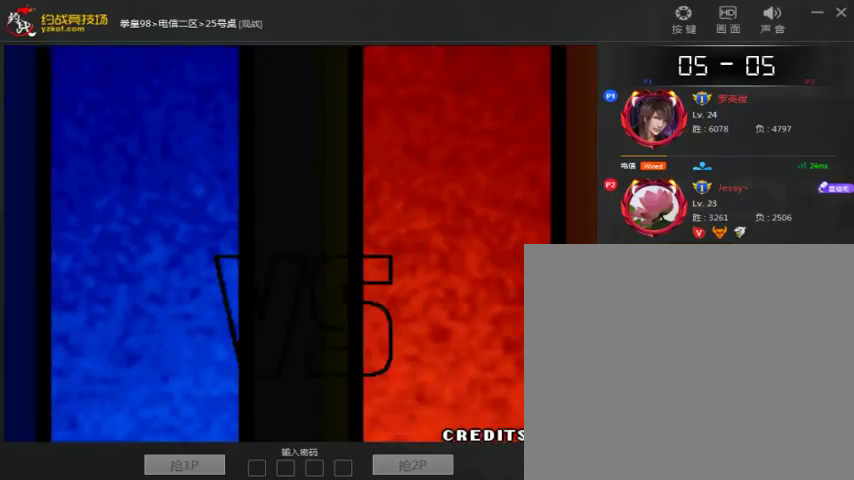
{"buttons": [], "left_stick": "center", "events": []}
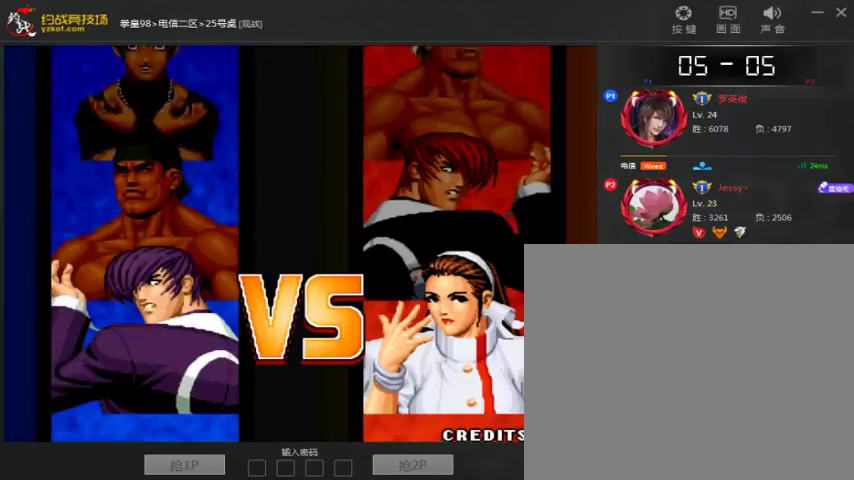
{"buttons": [], "left_stick": "center", "events": []}
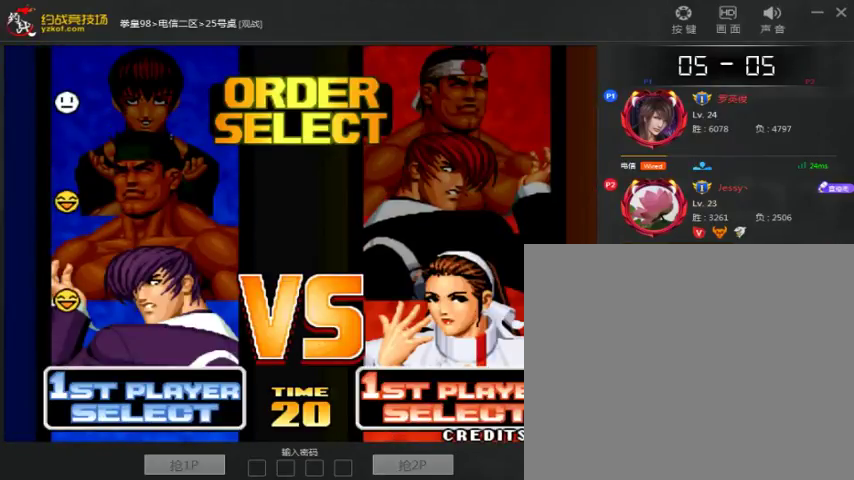
{"buttons": [], "left_stick": "up", "events": [[267, "left_stick", "up"], [367, "left_stick", "center"], [467, "left_stick", "up"]]}
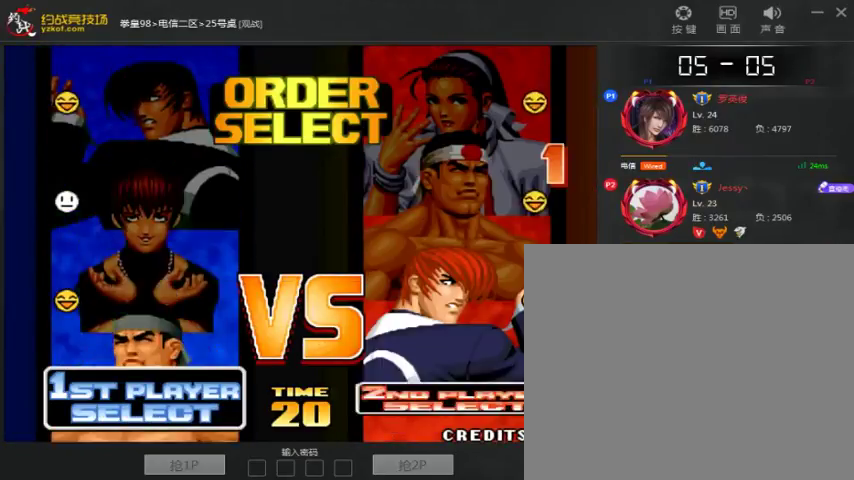
{"buttons": ["A"], "left_stick": "center", "events": [[67, "left_stick", "center"], [167, "A", "down"]]}
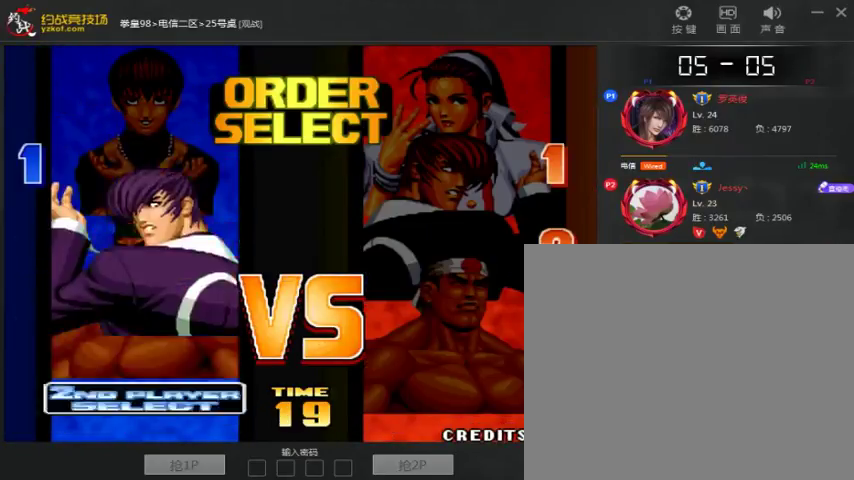
{"buttons": ["A", "B"], "left_stick": "center", "events": [[100, "A", "up"], [333, "A", "down"], [433, "B", "down"]]}
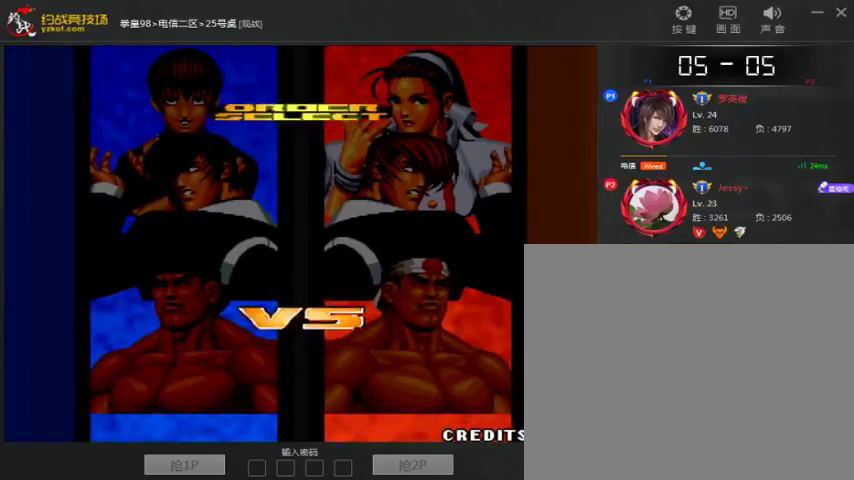
{"buttons": ["B"], "left_stick": "center", "events": [[100, "B", "up"], [167, "B", "down"], [300, "A", "up"], [400, "A", "down"], [400, "B", "up"], [467, "B", "down"], [500, "A", "up"]]}
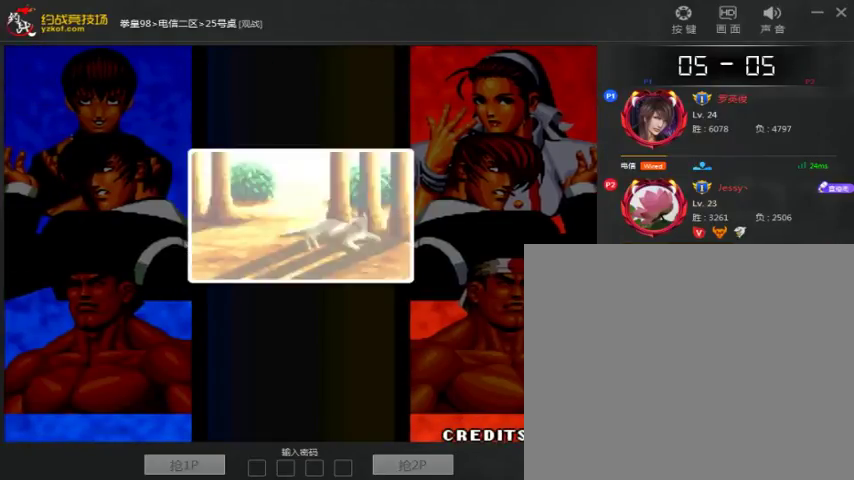
{"buttons": ["B", "C"], "left_stick": "center", "events": [[67, "A", "down"], [100, "B", "up"], [167, "B", "down"], [200, "C", "down"], [267, "B", "up"], [267, "C", "up"], [333, "B", "down"], [333, "C", "down"], [367, "A", "up"], [433, "A", "down"], [433, "B", "up"], [500, "A", "up"], [500, "B", "down"]]}
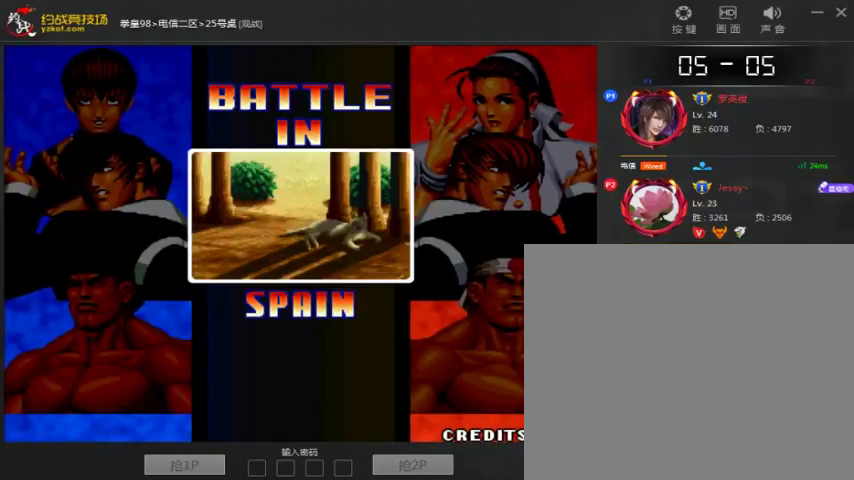
{"buttons": ["A", "B", "C"], "left_stick": "center", "events": [[67, "A", "down"], [100, "B", "up"], [167, "B", "down"], [267, "B", "up"], [333, "B", "down"], [367, "A", "up"], [433, "A", "down"]]}
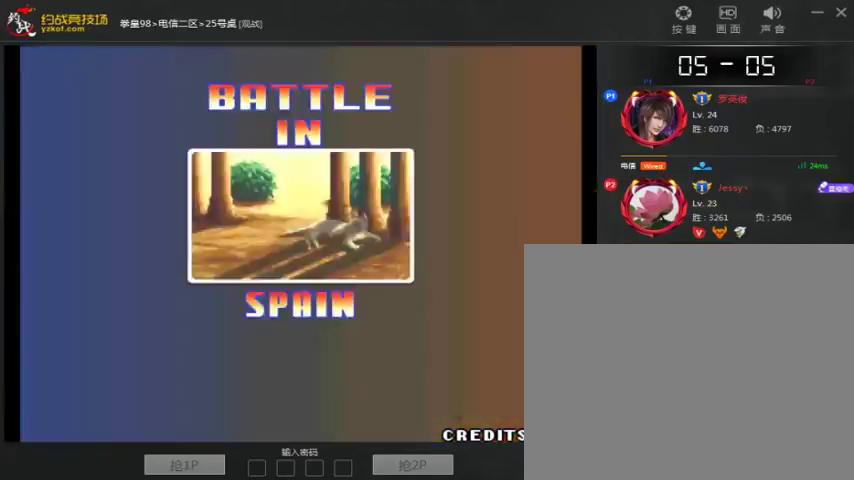
{"buttons": ["A"], "left_stick": "center", "events": [[33, "A", "up"], [100, "A", "down"], [133, "B", "up"], [133, "C", "up"], [200, "B", "down"], [233, "C", "down"], [467, "B", "up"], [467, "C", "up"]]}
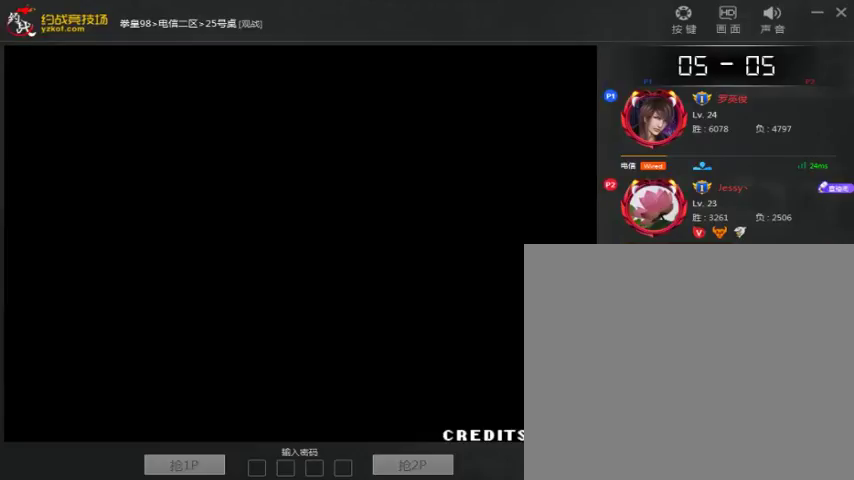
{"buttons": ["B"], "left_stick": "center", "events": [[67, "A", "up"], [67, "B", "down"], [67, "C", "down"], [133, "A", "down"], [167, "B", "up"], [167, "C", "up"], [233, "B", "down"], [267, "A", "up"], [333, "A", "down"], [367, "B", "up"], [433, "B", "down"], [467, "A", "up"]]}
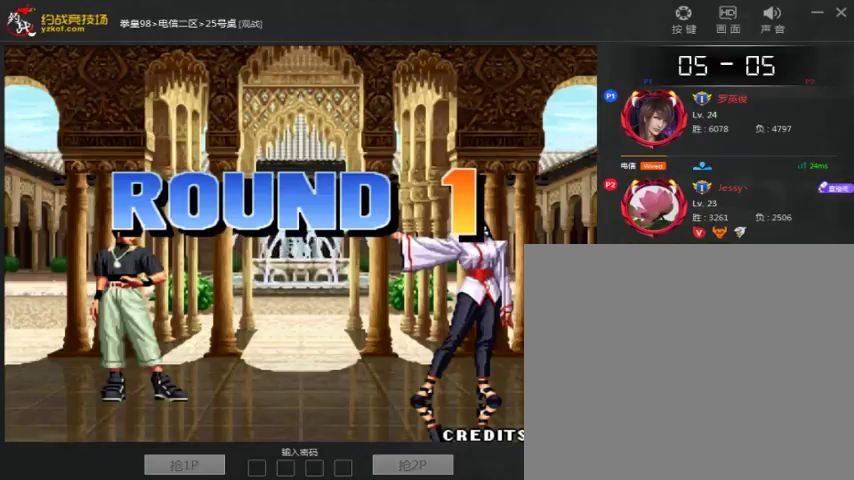
{"buttons": ["B", "C"], "left_stick": "center", "events": [[33, "A", "down"], [367, "B", "up"], [433, "B", "down"], [467, "A", "up"], [467, "C", "down"]]}
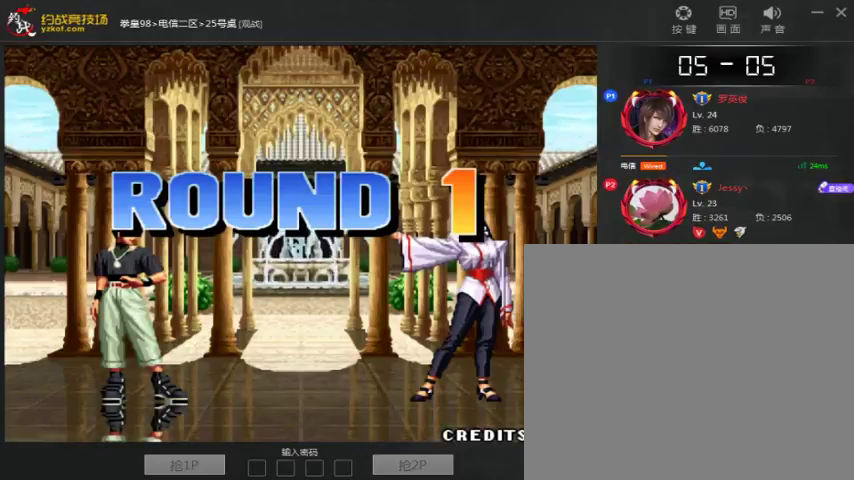
{"buttons": ["B", "C"], "left_stick": "center", "events": [[33, "A", "down"], [467, "A", "up"]]}
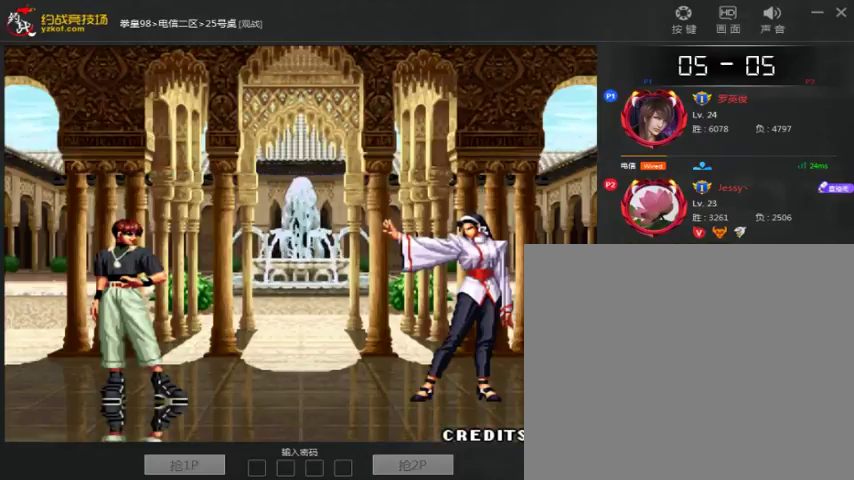
{"buttons": ["A", "B"], "left_stick": "center", "events": [[33, "A", "down"], [67, "B", "up"], [133, "B", "down"], [167, "A", "up"], [233, "A", "down"], [267, "B", "up"], [267, "C", "up"], [333, "B", "down"], [333, "C", "down"], [433, "C", "up"]]}
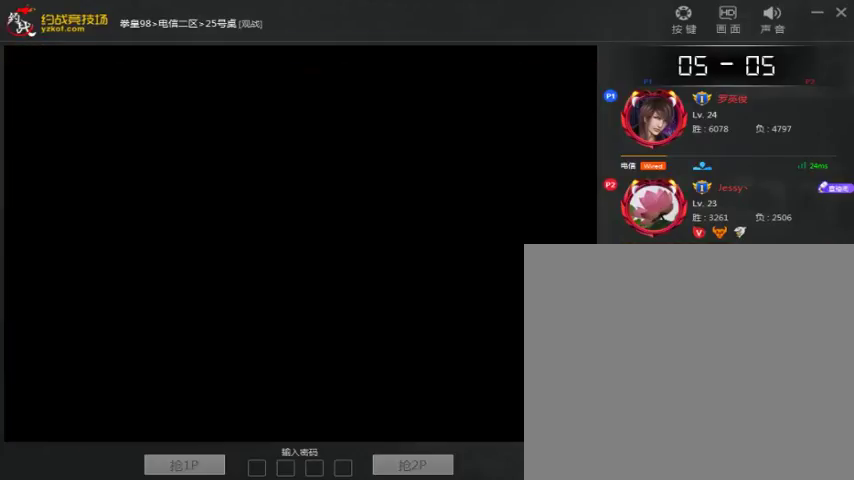
{"buttons": ["A"], "left_stick": "center", "events": [[33, "C", "down"], [133, "C", "up"], [233, "A", "up"], [233, "C", "down"], [300, "A", "down"], [300, "C", "up"], [367, "A", "up"], [367, "C", "down"], [433, "A", "down"], [467, "B", "up"], [467, "C", "up"]]}
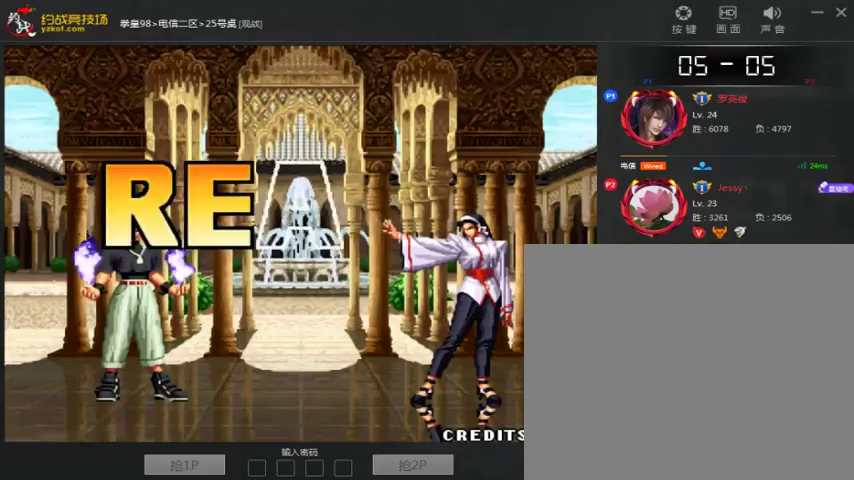
{"buttons": ["A"], "left_stick": "center", "events": [[33, "B", "down"], [67, "A", "up"], [133, "A", "down"], [167, "B", "up"], [267, "B", "down"], [500, "B", "up"]]}